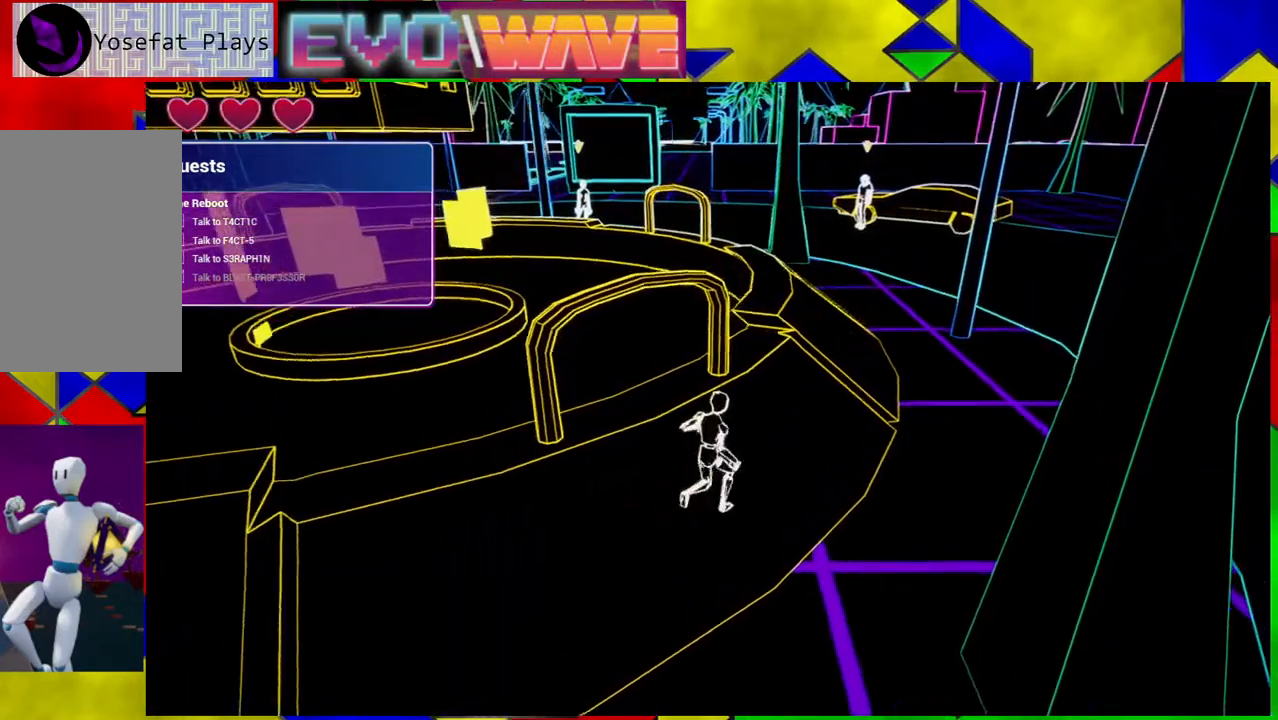
Gameplay with a controller (Nintendo layout); each line is a JSON object with the inputs held at the frame after it. "events" lists button and stick changes between this image and that frame as [ms after this image, input, new state], when the widget could be followed in between. Not read: L3 R3.
{"buttons": [], "left_stick": "up-right", "right_stick": "center", "events": []}
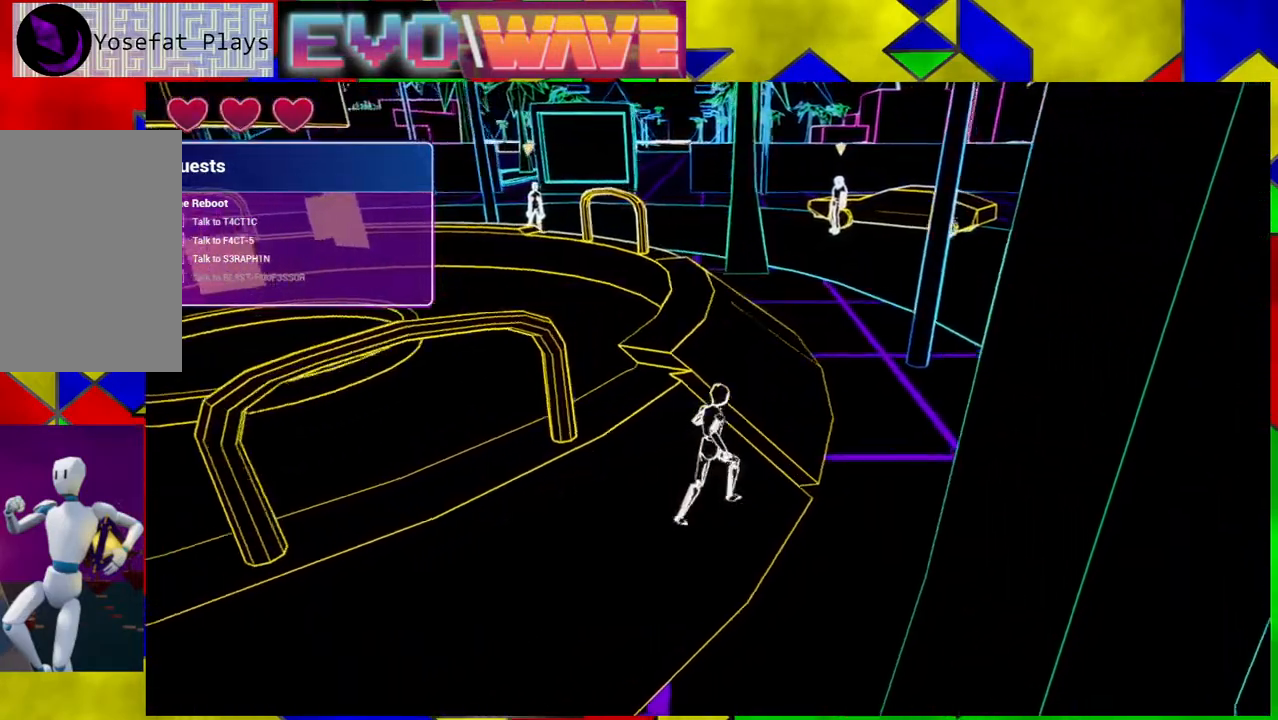
{"buttons": [], "left_stick": "up-right", "right_stick": "center", "events": []}
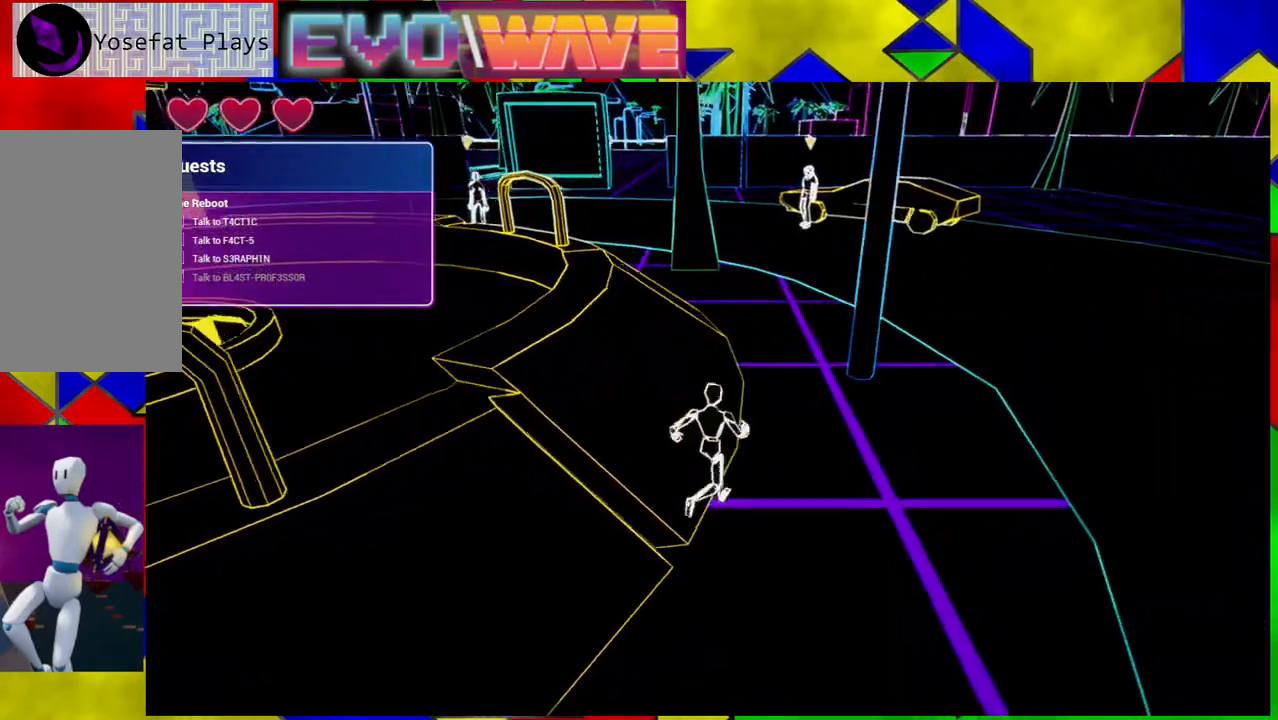
{"buttons": [], "left_stick": "up", "right_stick": "center", "events": [[133, "left_stick", "up"]]}
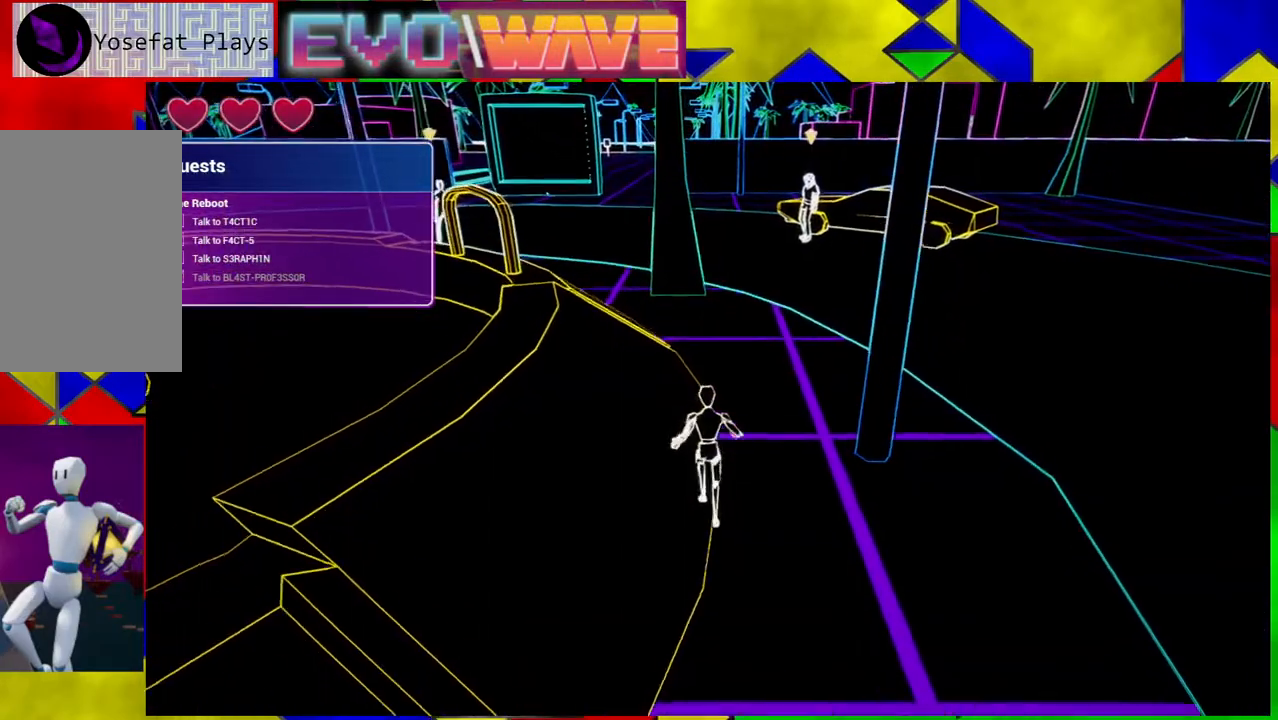
{"buttons": [], "left_stick": "up", "right_stick": "center", "events": []}
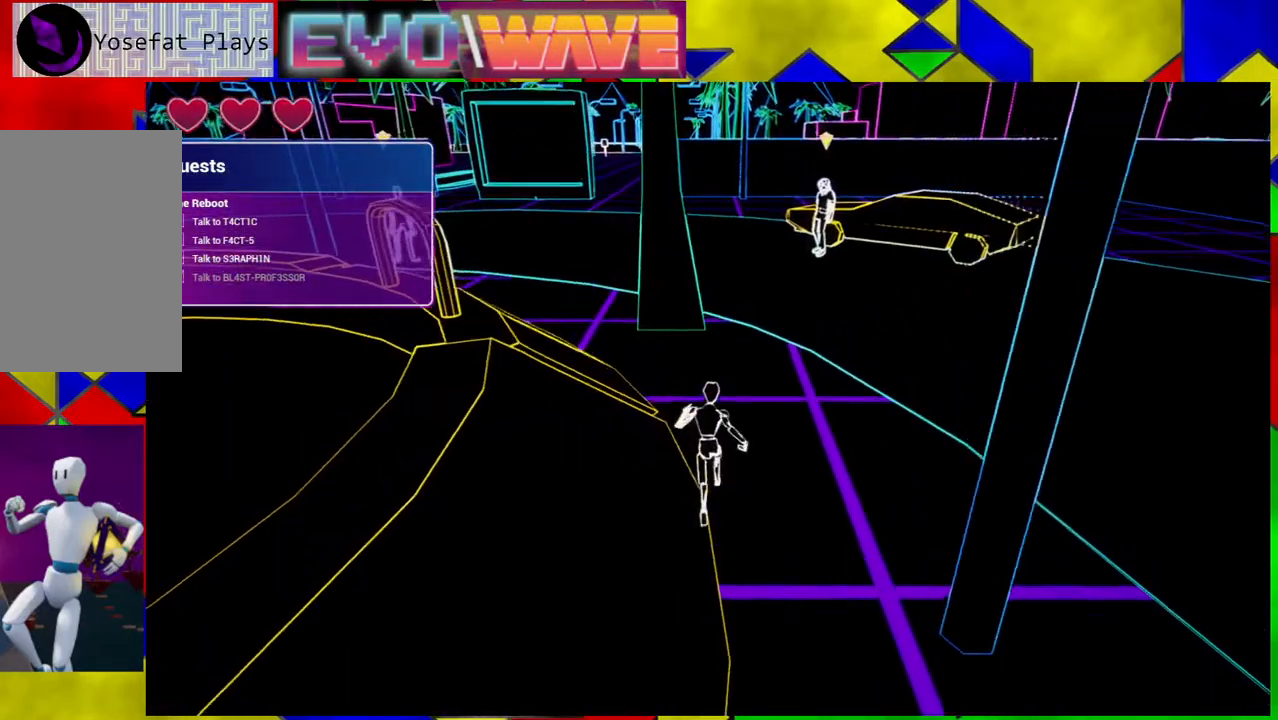
{"buttons": [], "left_stick": "up", "right_stick": "center", "events": []}
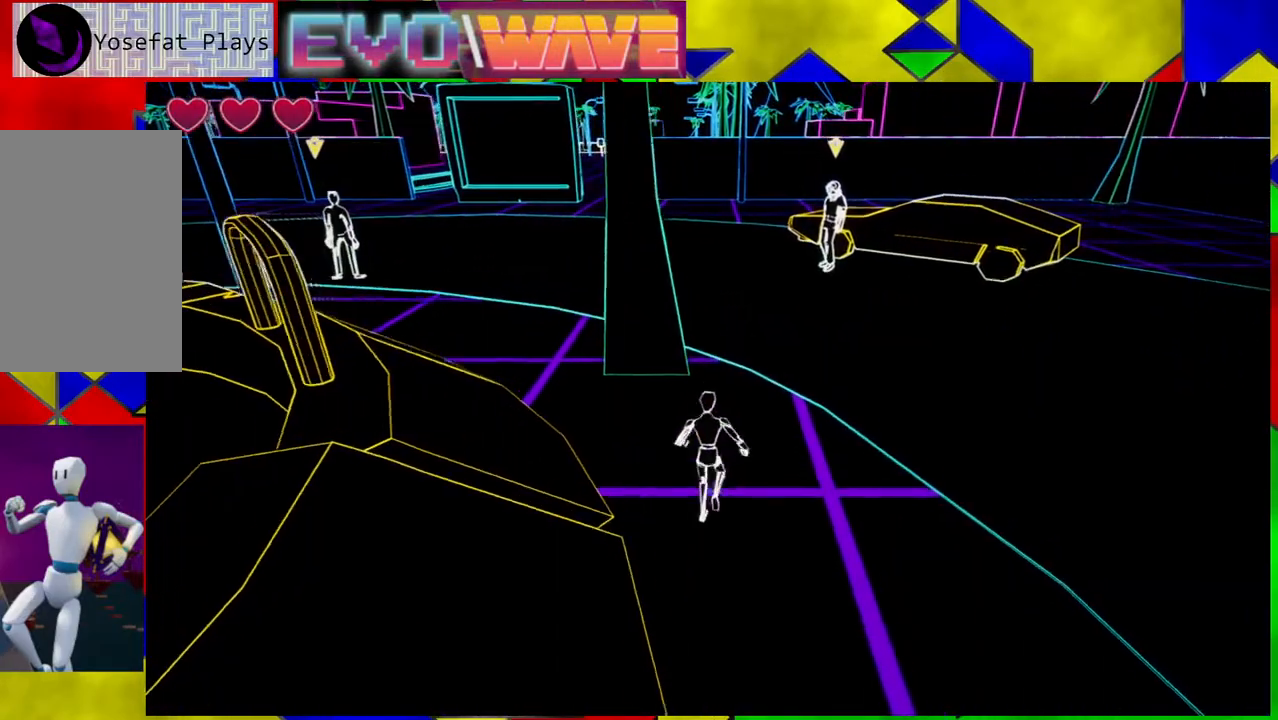
{"buttons": [], "left_stick": "up", "right_stick": "center", "events": []}
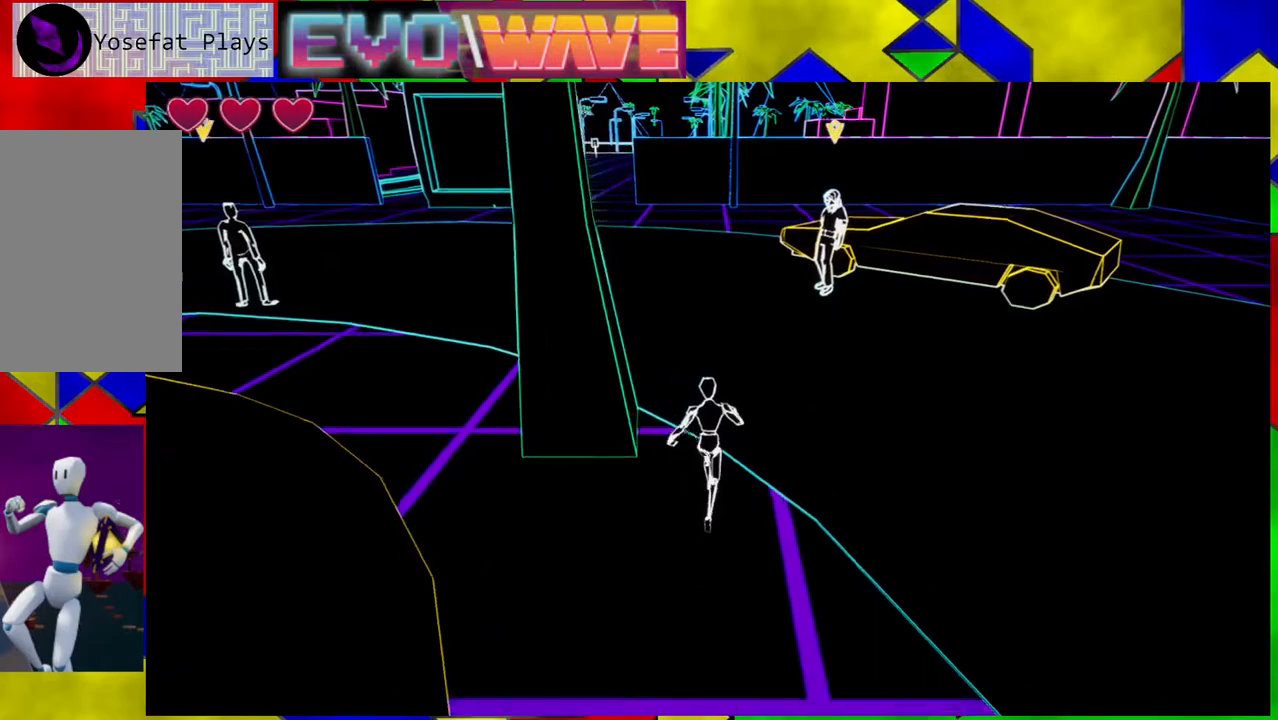
{"buttons": [], "left_stick": "up", "right_stick": "center", "events": []}
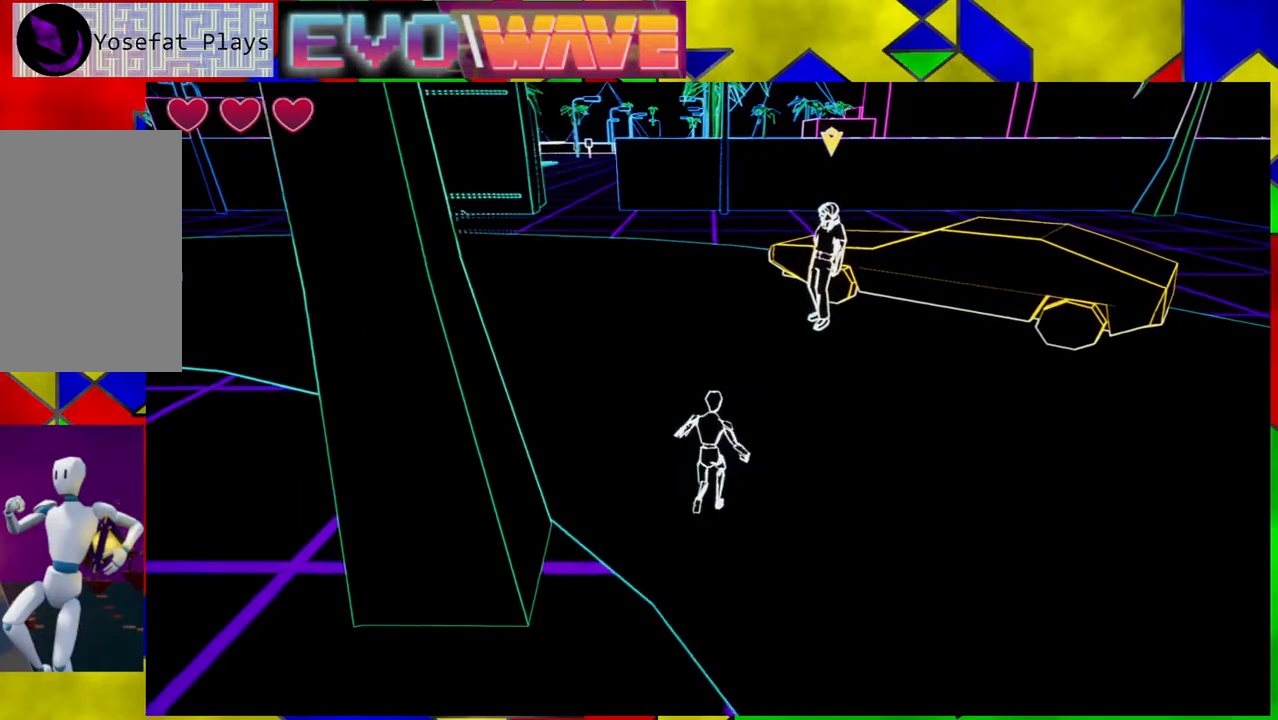
{"buttons": [], "left_stick": "up", "right_stick": "center", "events": []}
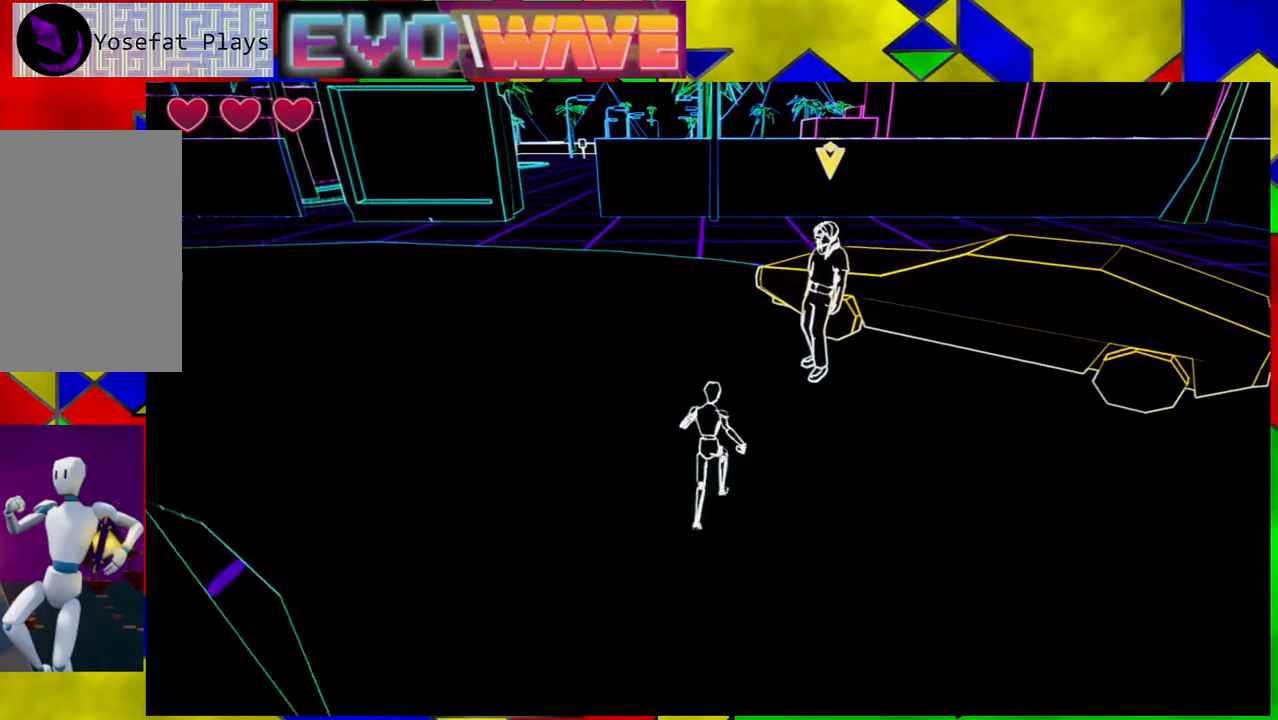
{"buttons": [], "left_stick": "up-right", "right_stick": "center", "events": [[300, "left_stick", "up-right"]]}
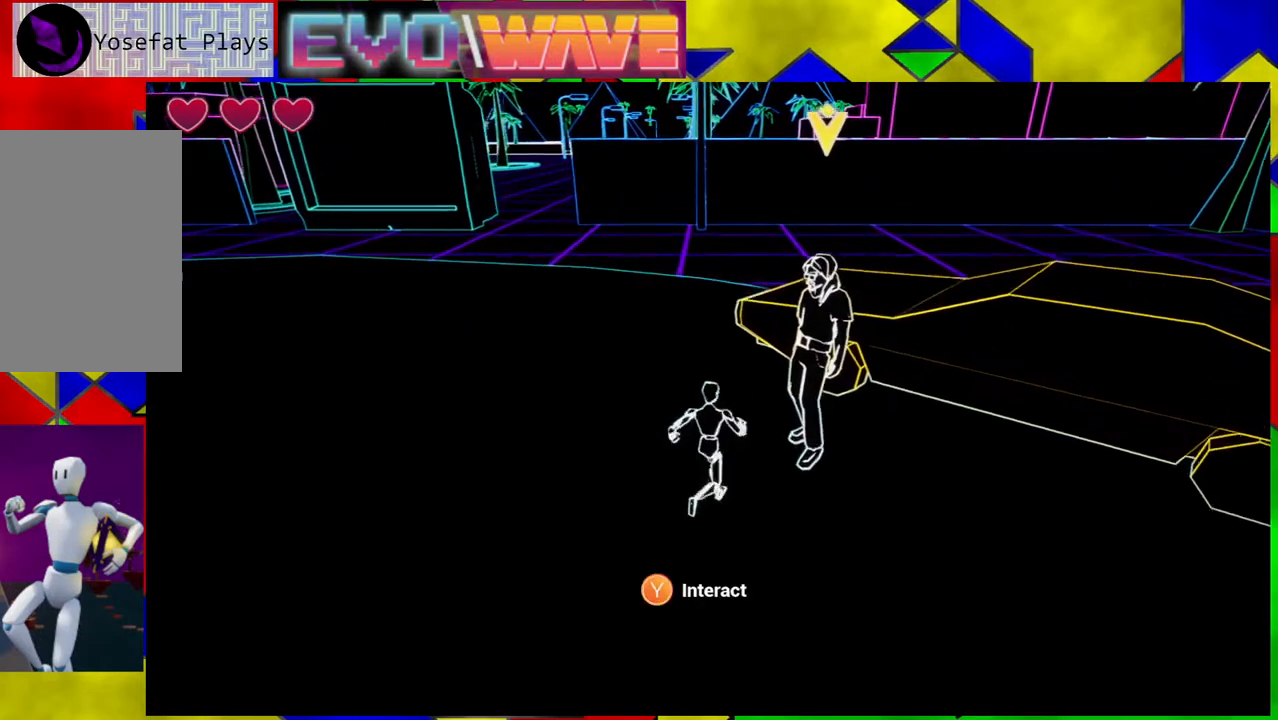
{"buttons": [], "left_stick": "center", "right_stick": "center", "events": [[183, "X", "down"], [317, "X", "up"], [317, "left_stick", "center"]]}
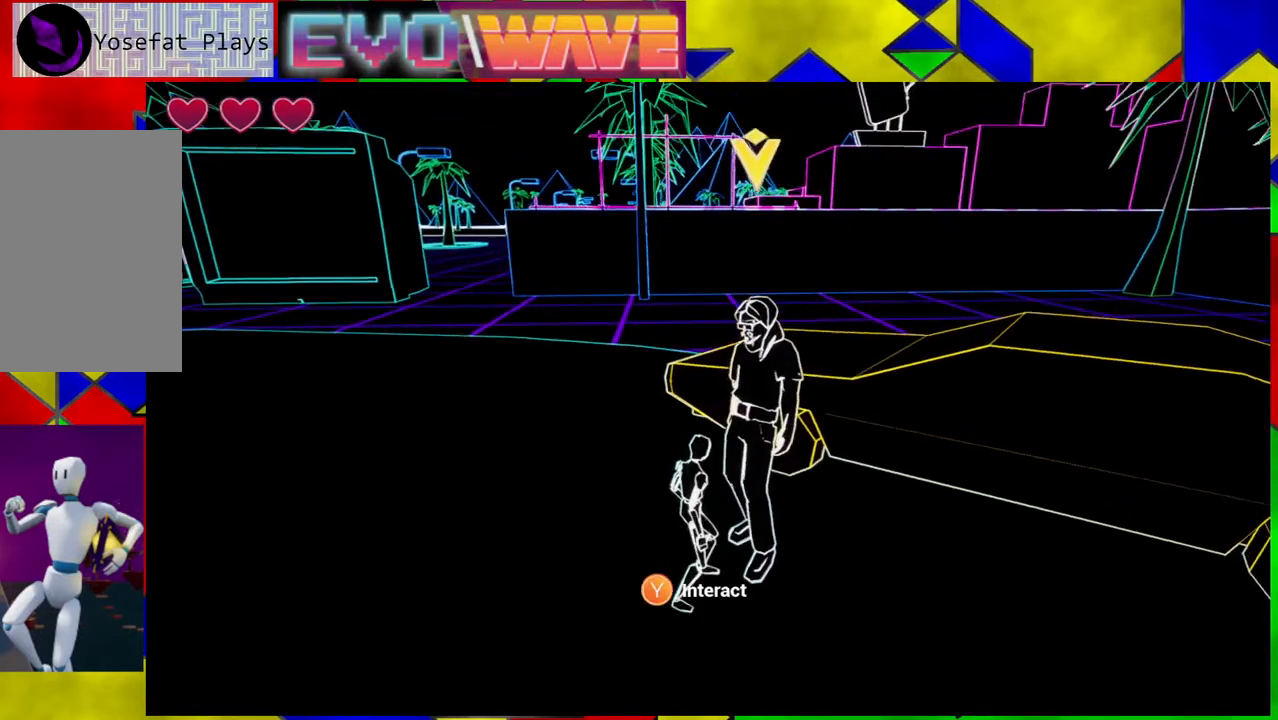
{"buttons": [], "left_stick": "center", "right_stick": "center", "events": []}
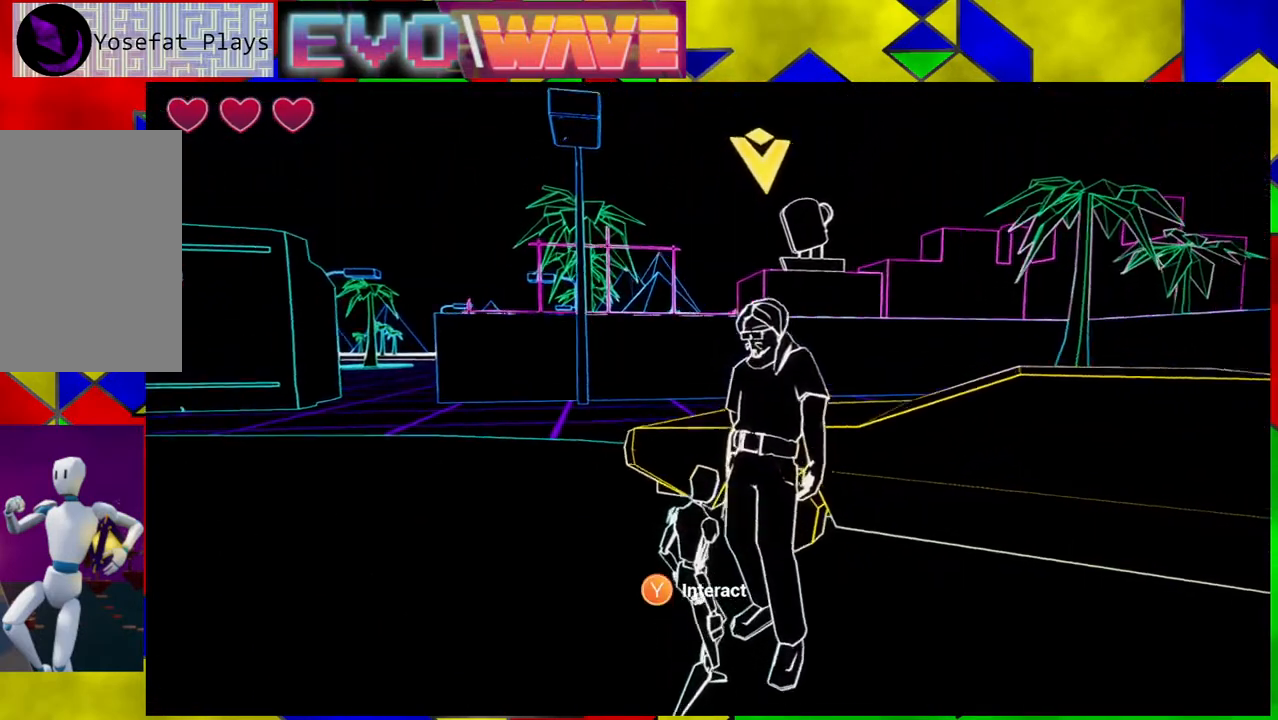
{"buttons": [], "left_stick": "center", "right_stick": "center", "events": []}
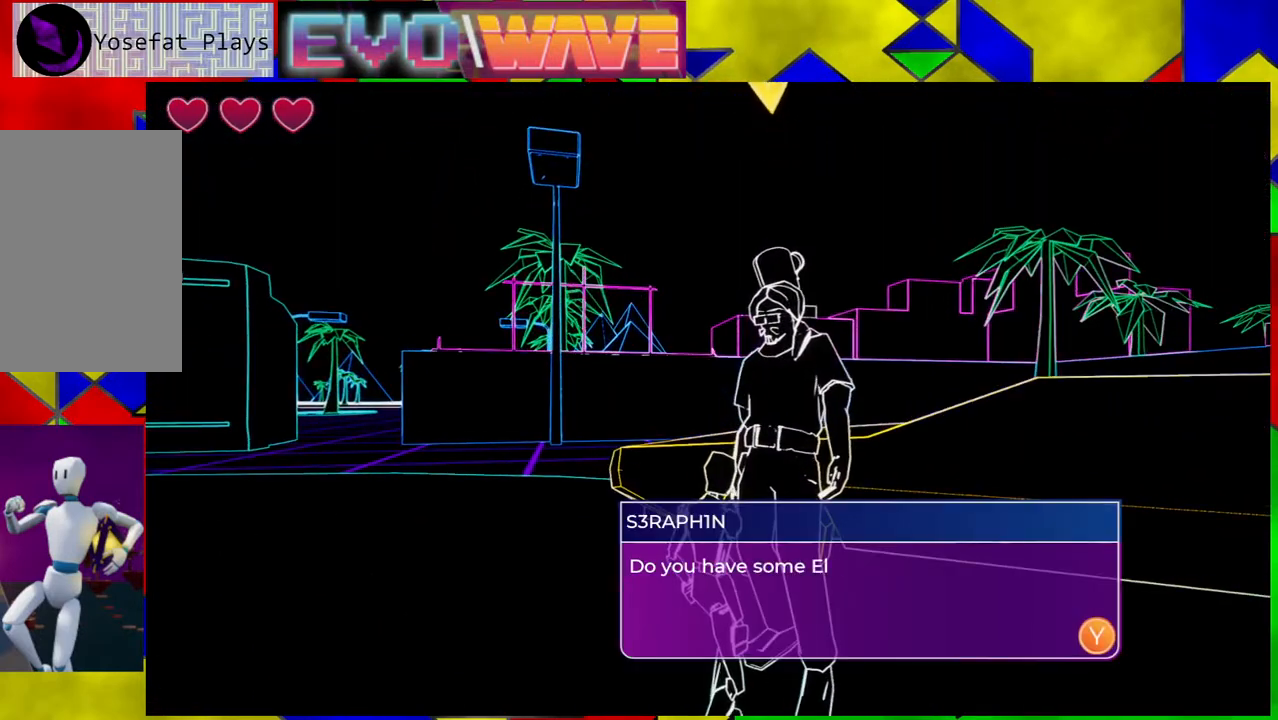
{"buttons": [], "left_stick": "center", "right_stick": "center", "events": []}
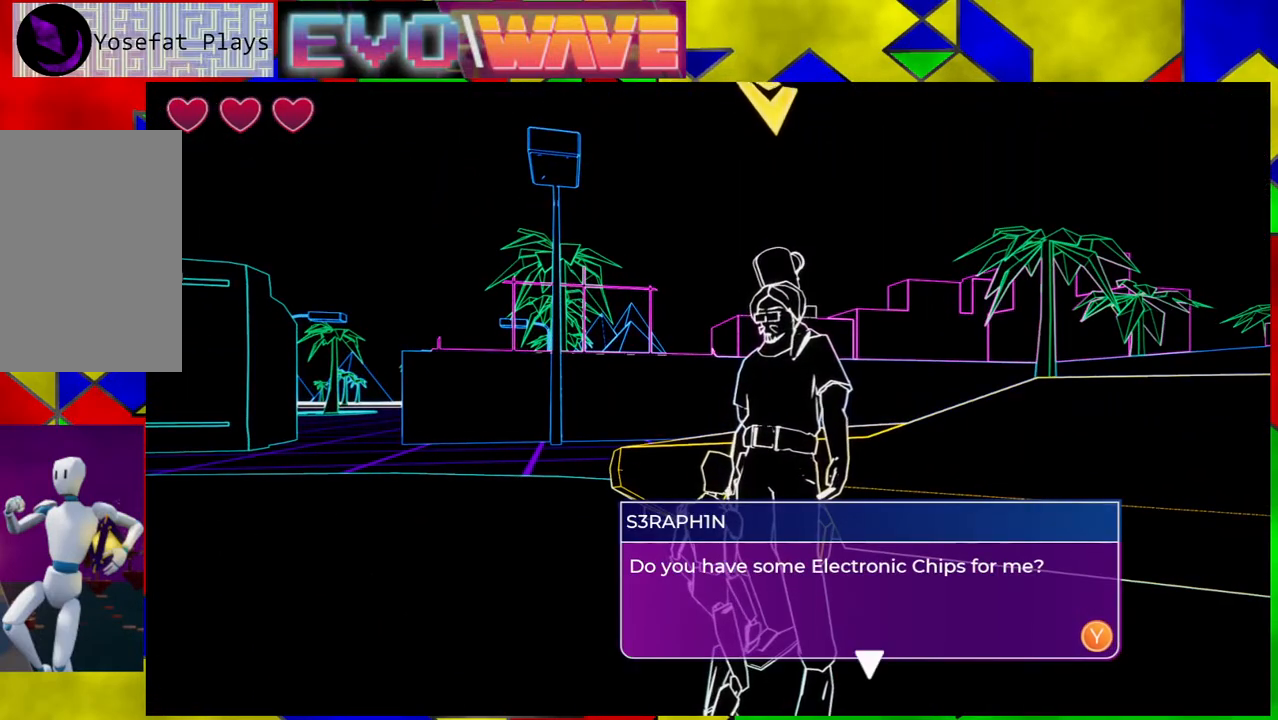
{"buttons": [], "left_stick": "center", "right_stick": "center", "events": []}
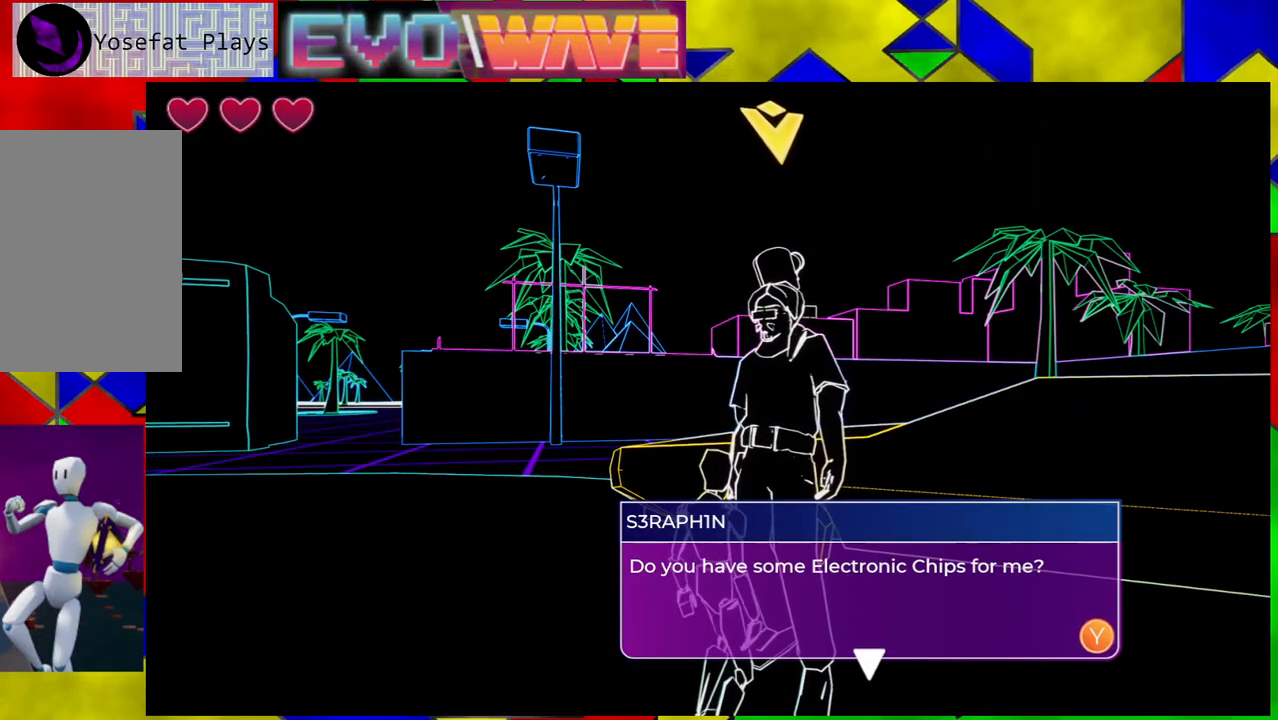
{"buttons": [], "left_stick": "center", "right_stick": "center", "events": [[283, "X", "down"], [417, "X", "up"]]}
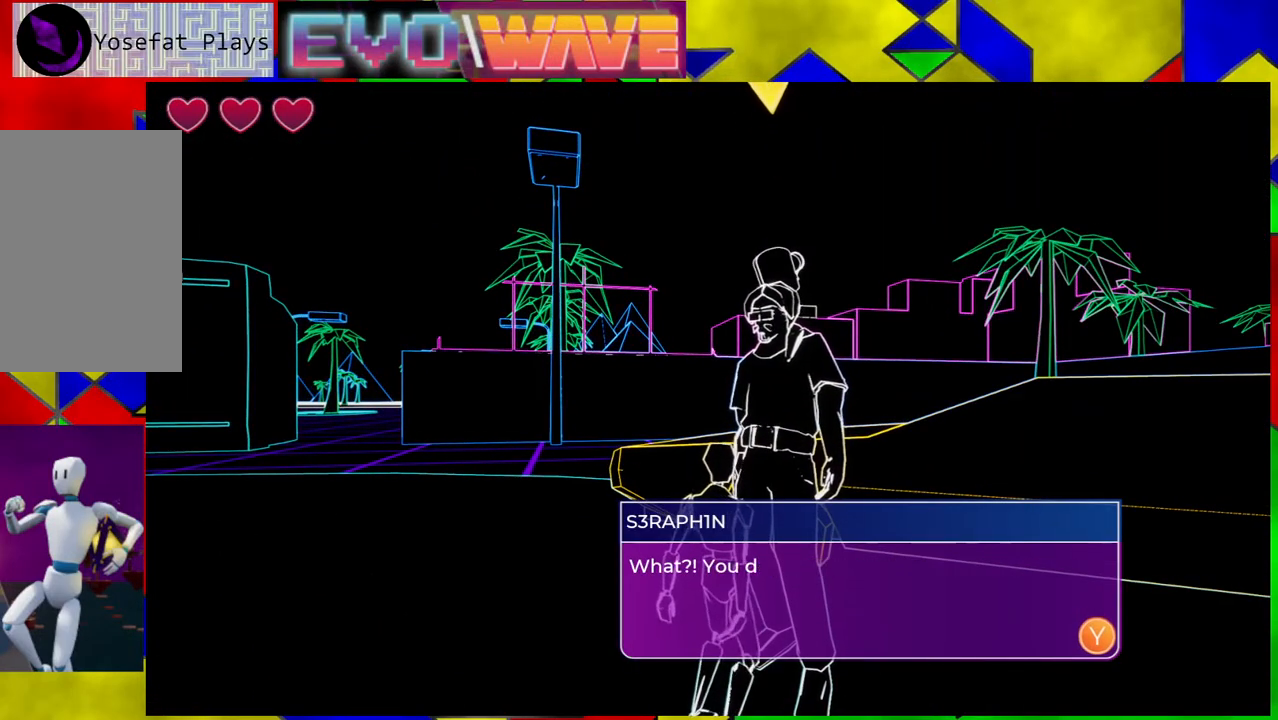
{"buttons": [], "left_stick": "center", "right_stick": "center", "events": []}
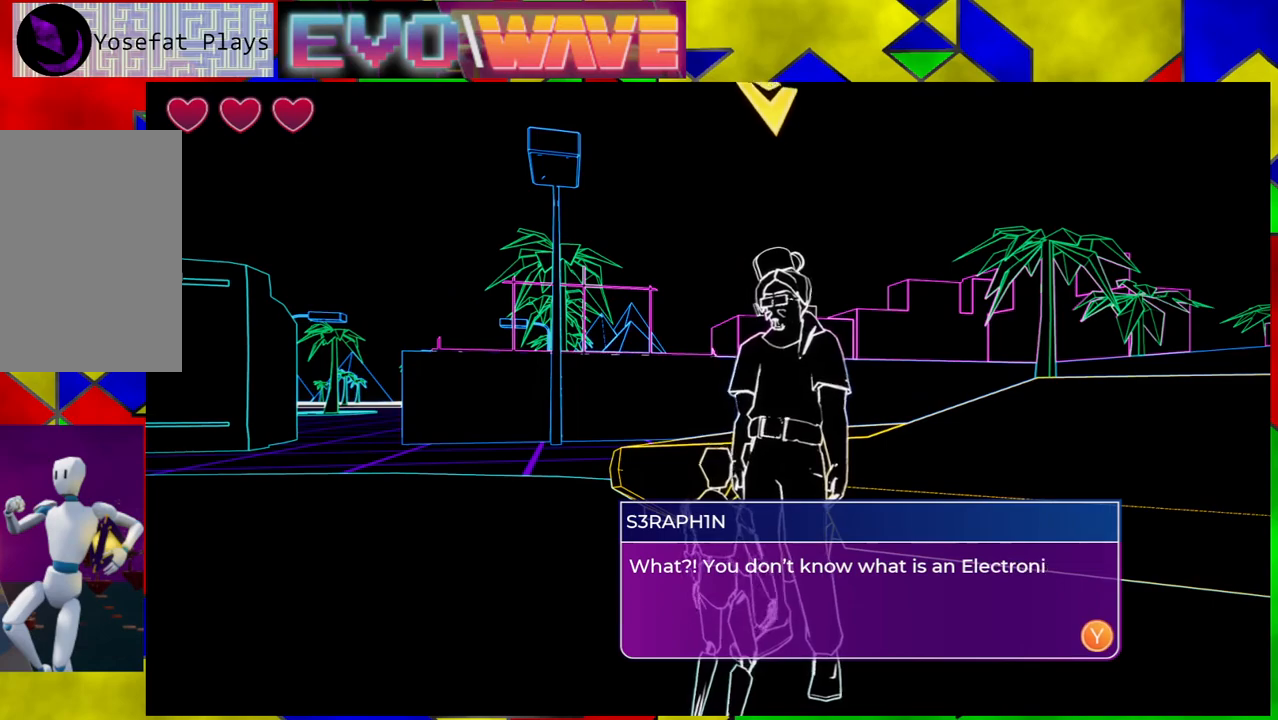
{"buttons": [], "left_stick": "center", "right_stick": "center", "events": []}
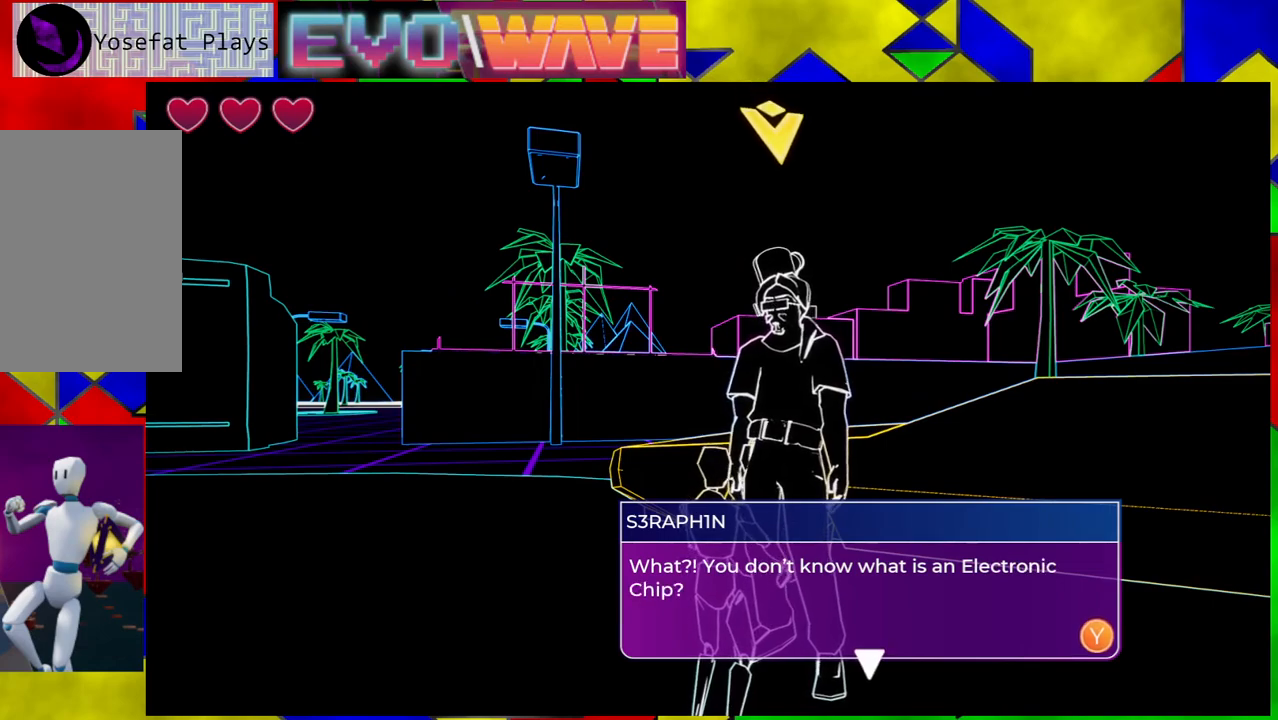
{"buttons": ["X"], "left_stick": "center", "right_stick": "center", "events": [[367, "X", "down"]]}
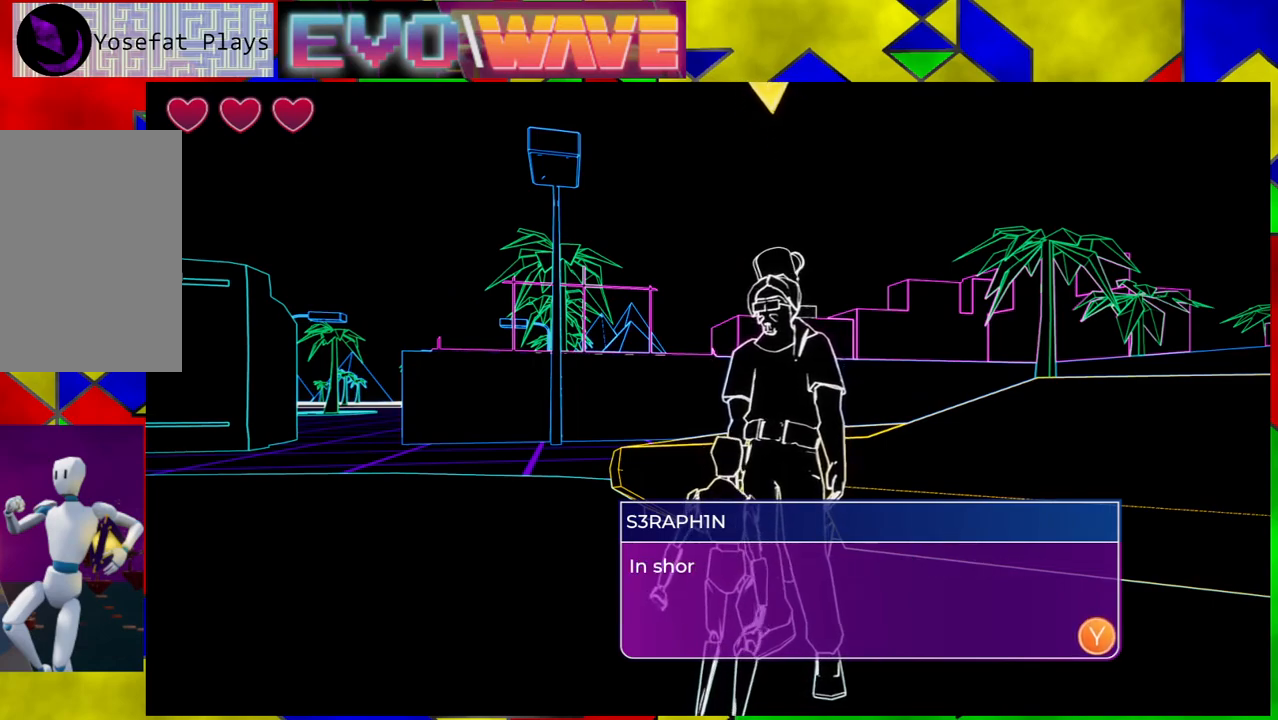
{"buttons": [], "left_stick": "center", "right_stick": "center", "events": [[17, "X", "up"]]}
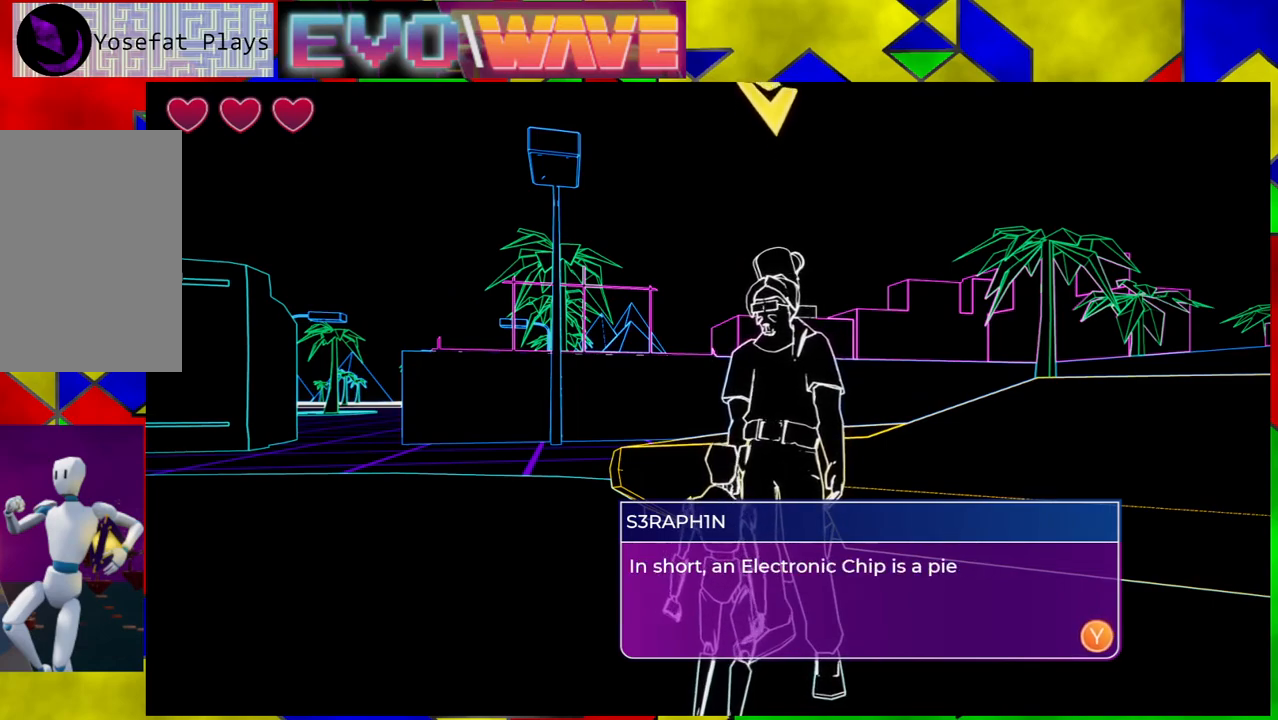
{"buttons": [], "left_stick": "center", "right_stick": "center", "events": []}
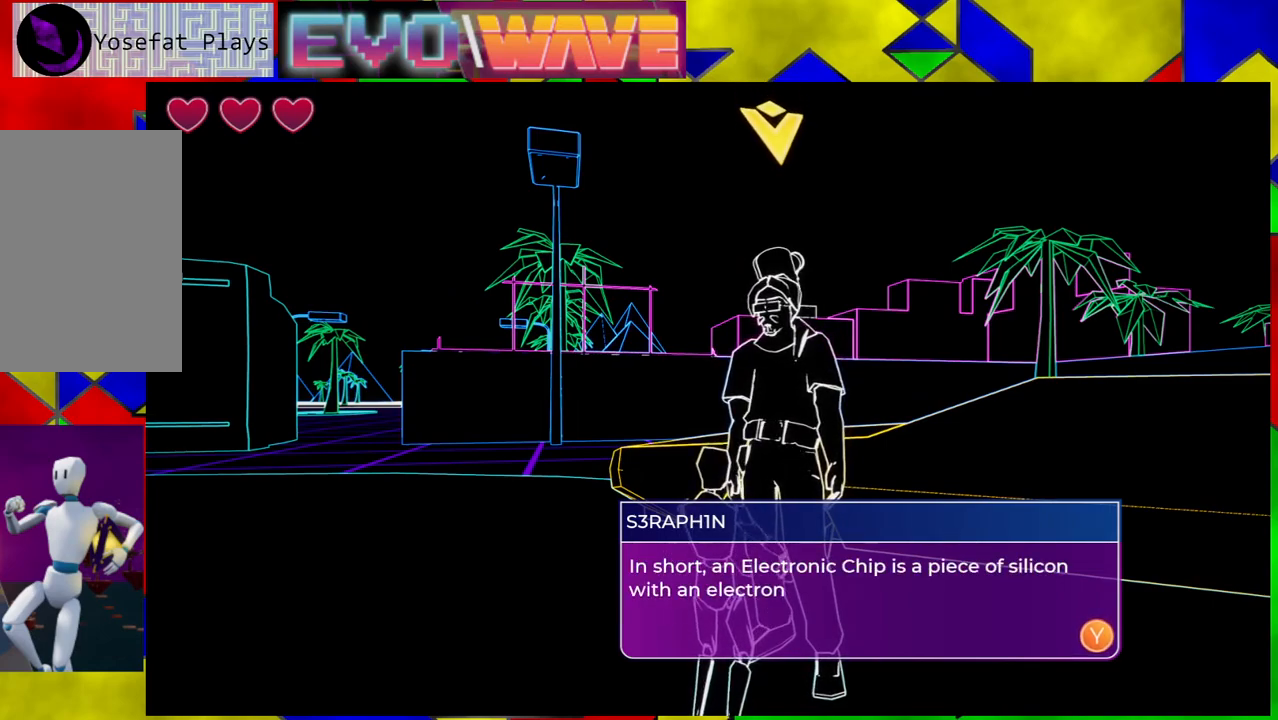
{"buttons": [], "left_stick": "center", "right_stick": "center", "events": []}
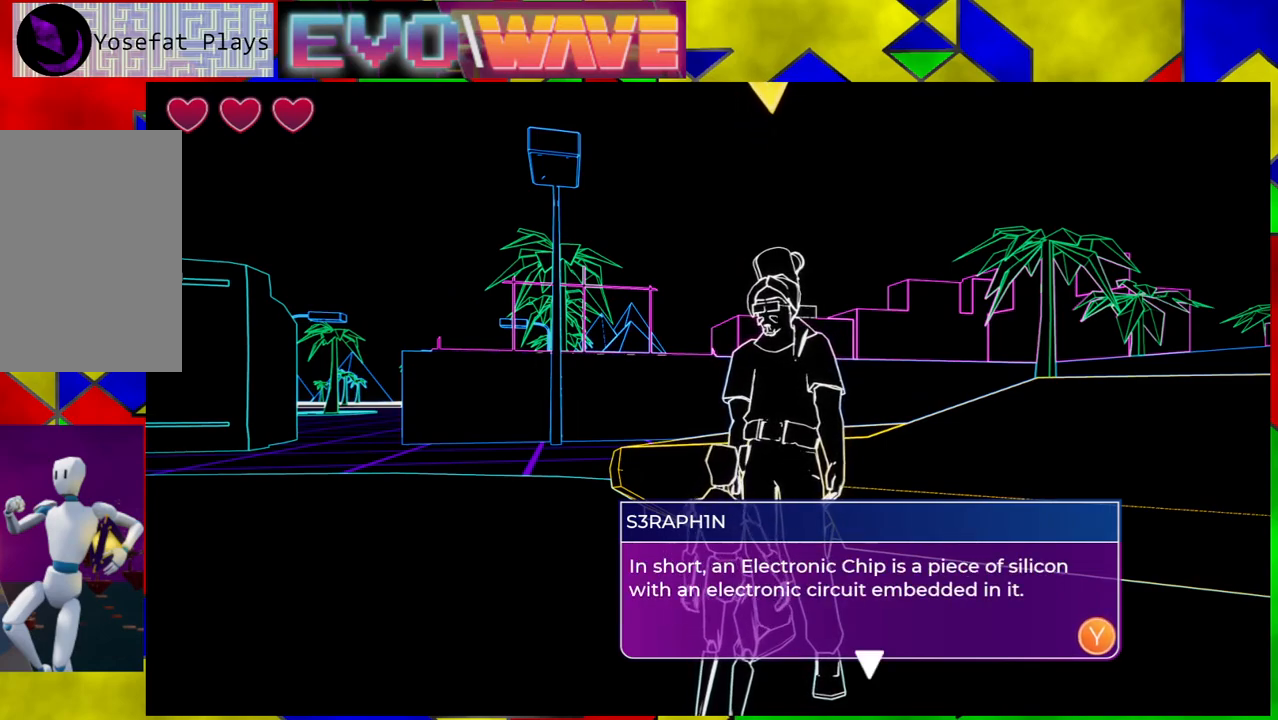
{"buttons": [], "left_stick": "center", "right_stick": "center", "events": []}
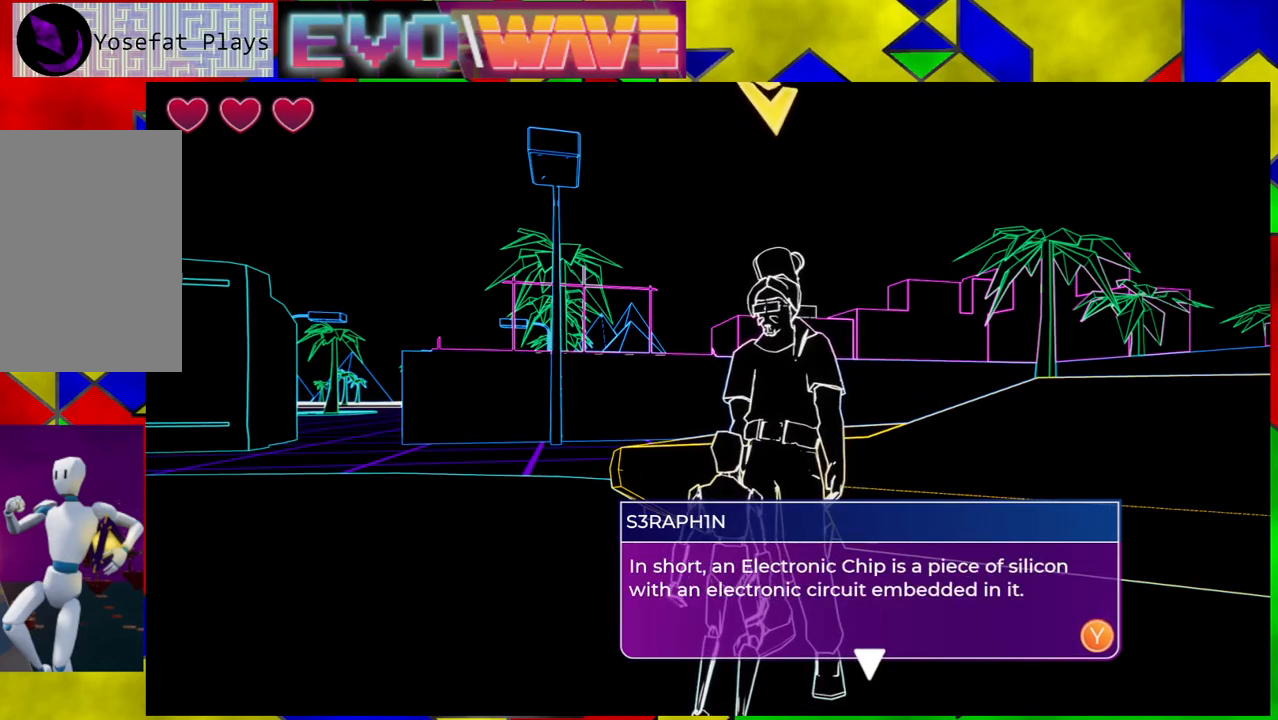
{"buttons": [], "left_stick": "center", "right_stick": "center", "events": []}
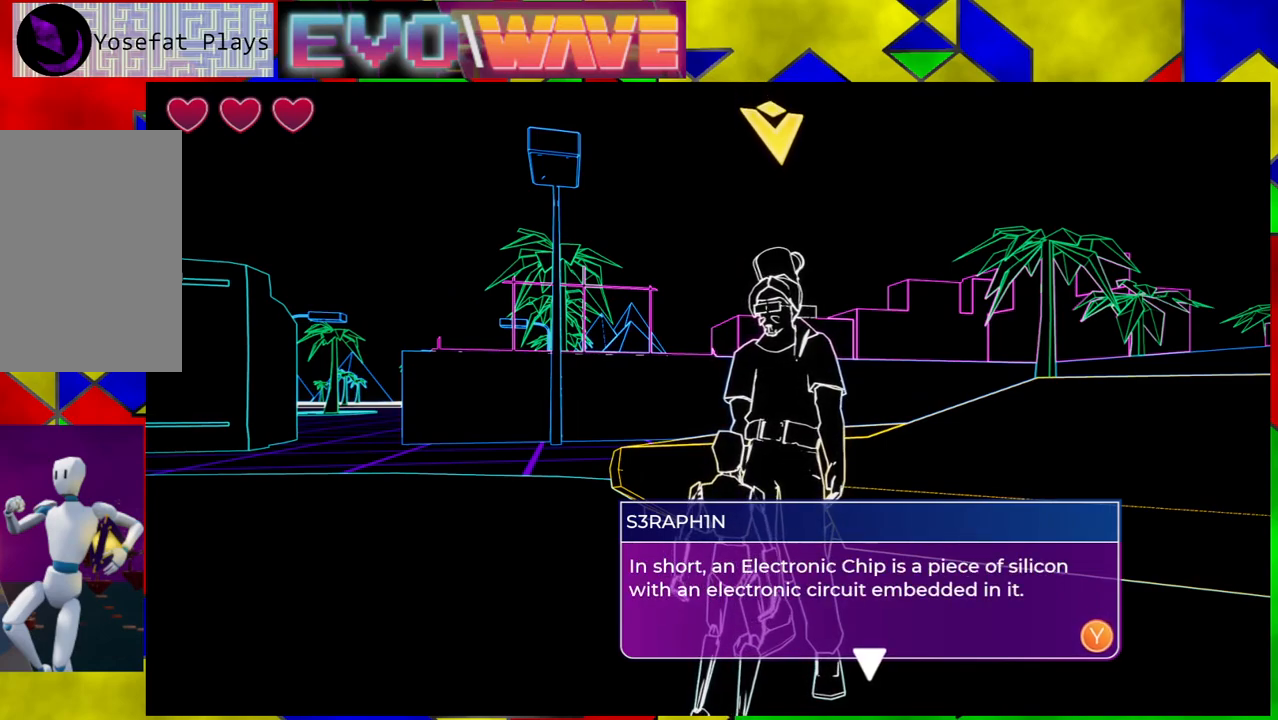
{"buttons": [], "left_stick": "center", "right_stick": "center", "events": [[217, "X", "down"], [333, "X", "up"]]}
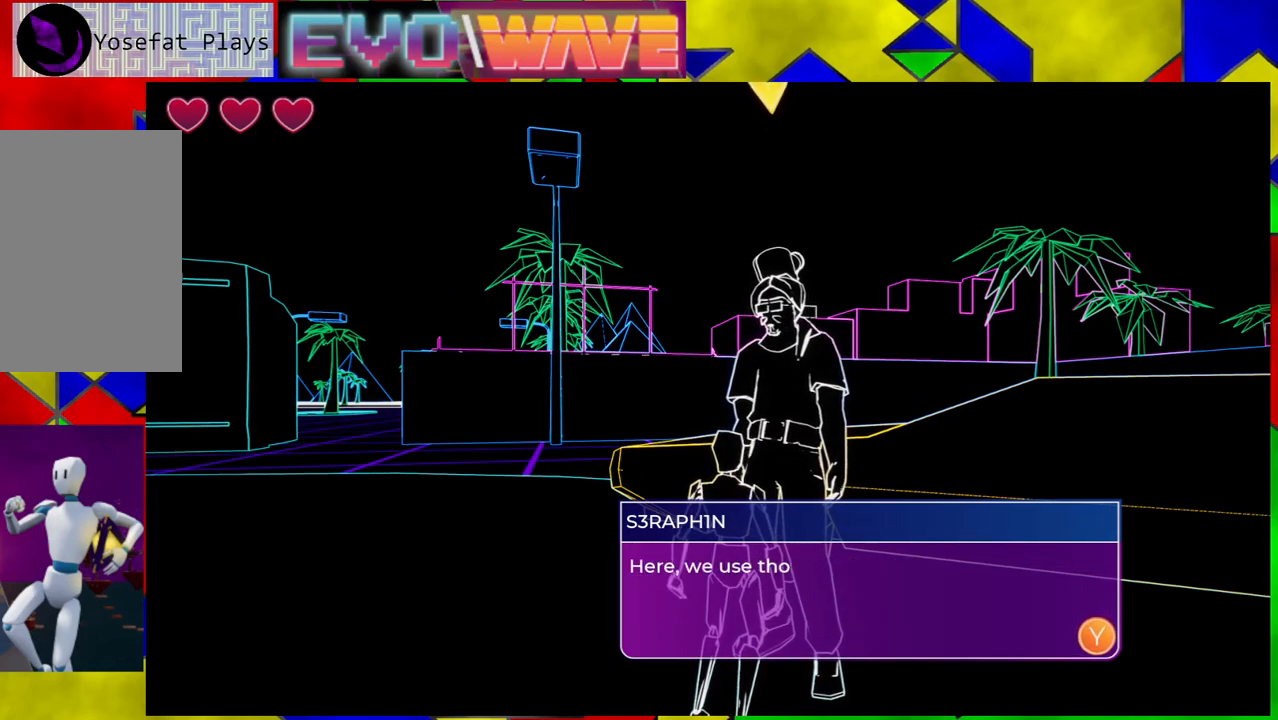
{"buttons": [], "left_stick": "center", "right_stick": "center", "events": []}
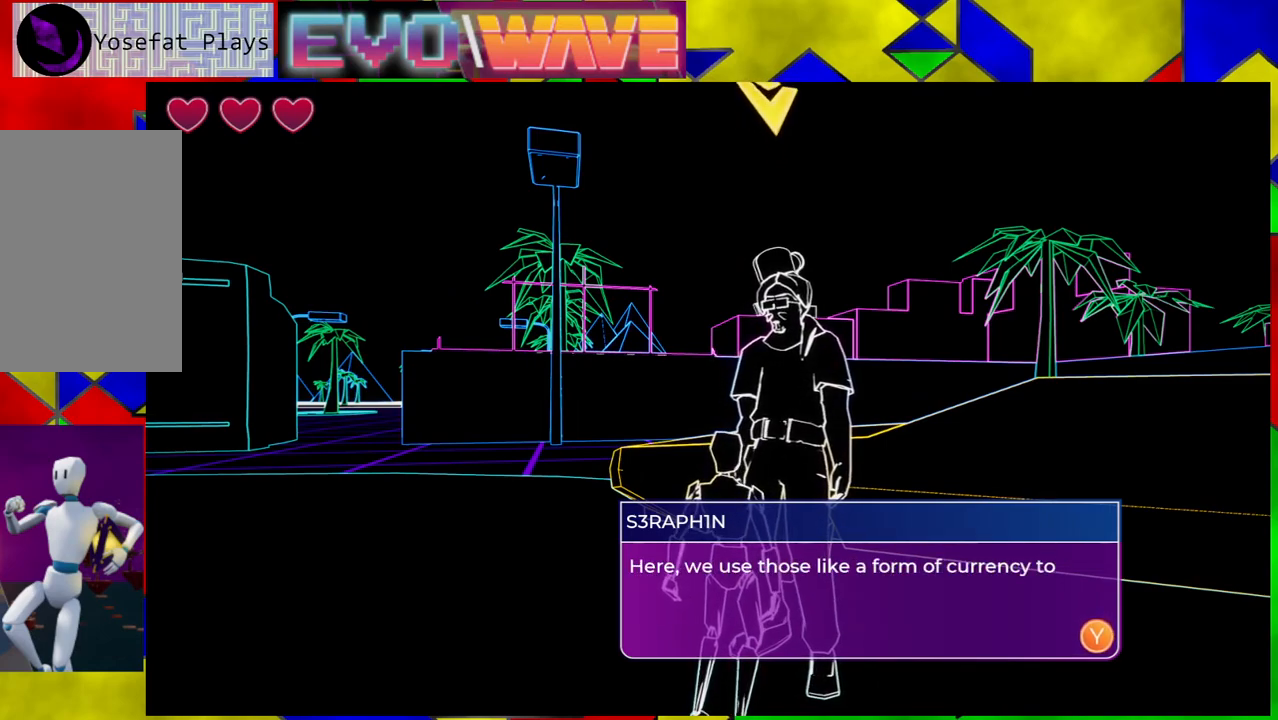
{"buttons": [], "left_stick": "center", "right_stick": "center", "events": []}
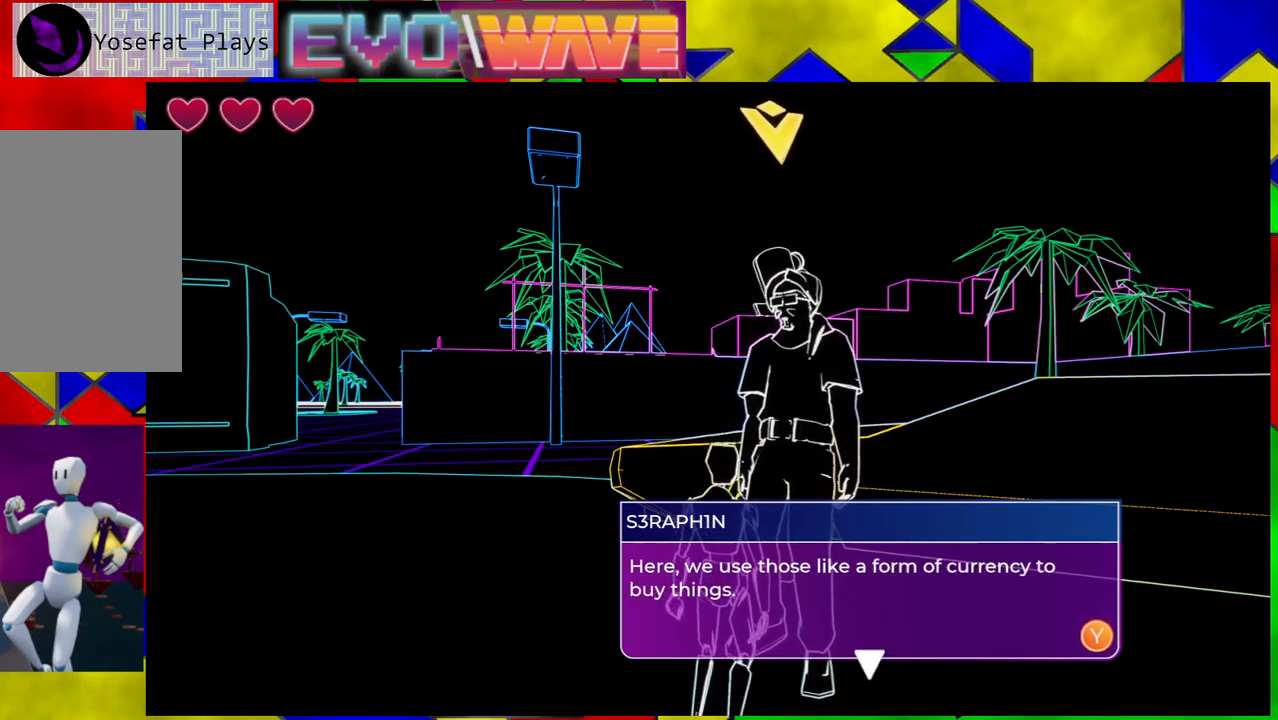
{"buttons": ["X"], "left_stick": "center", "right_stick": "center", "events": [[433, "X", "down"]]}
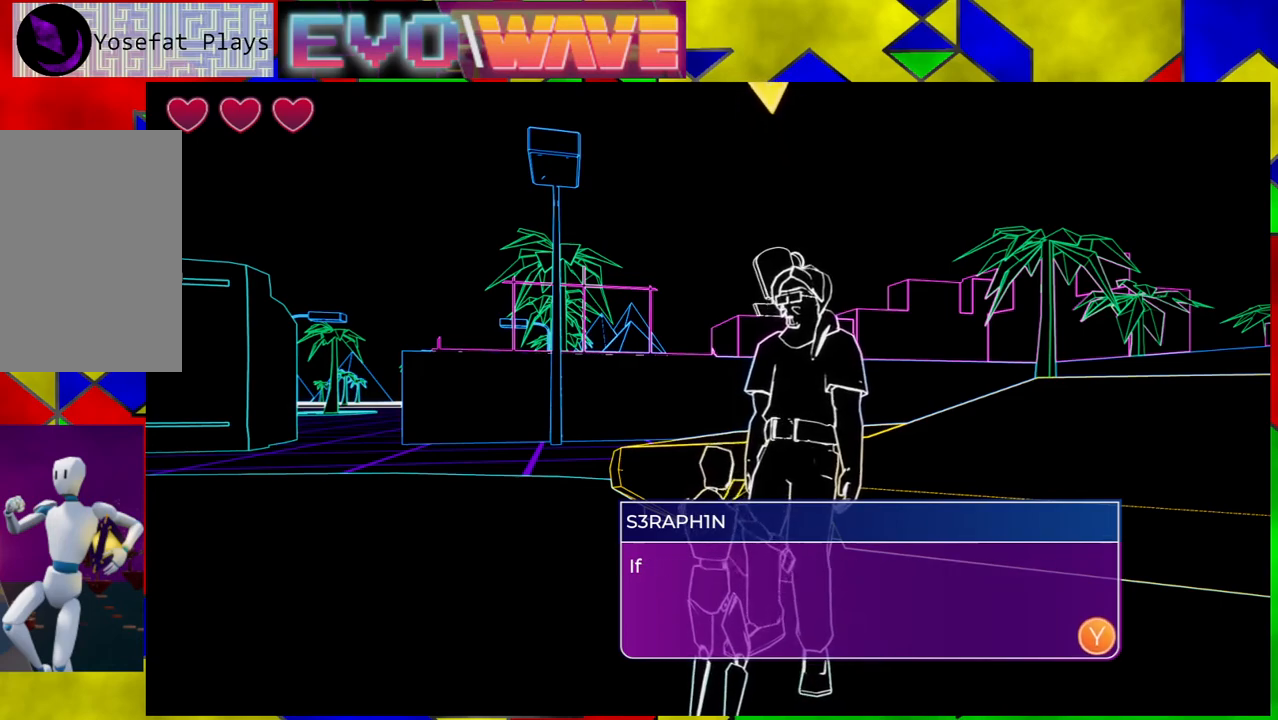
{"buttons": [], "left_stick": "center", "right_stick": "center", "events": [[50, "X", "up"]]}
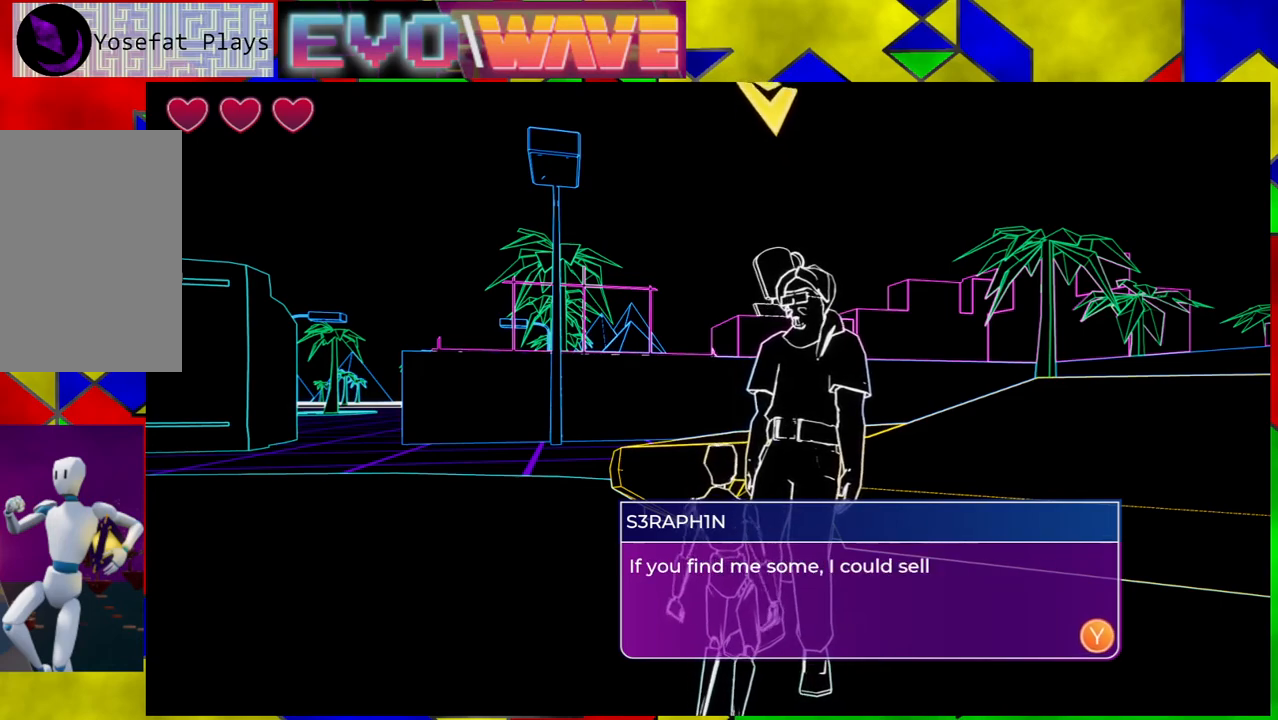
{"buttons": [], "left_stick": "center", "right_stick": "center", "events": []}
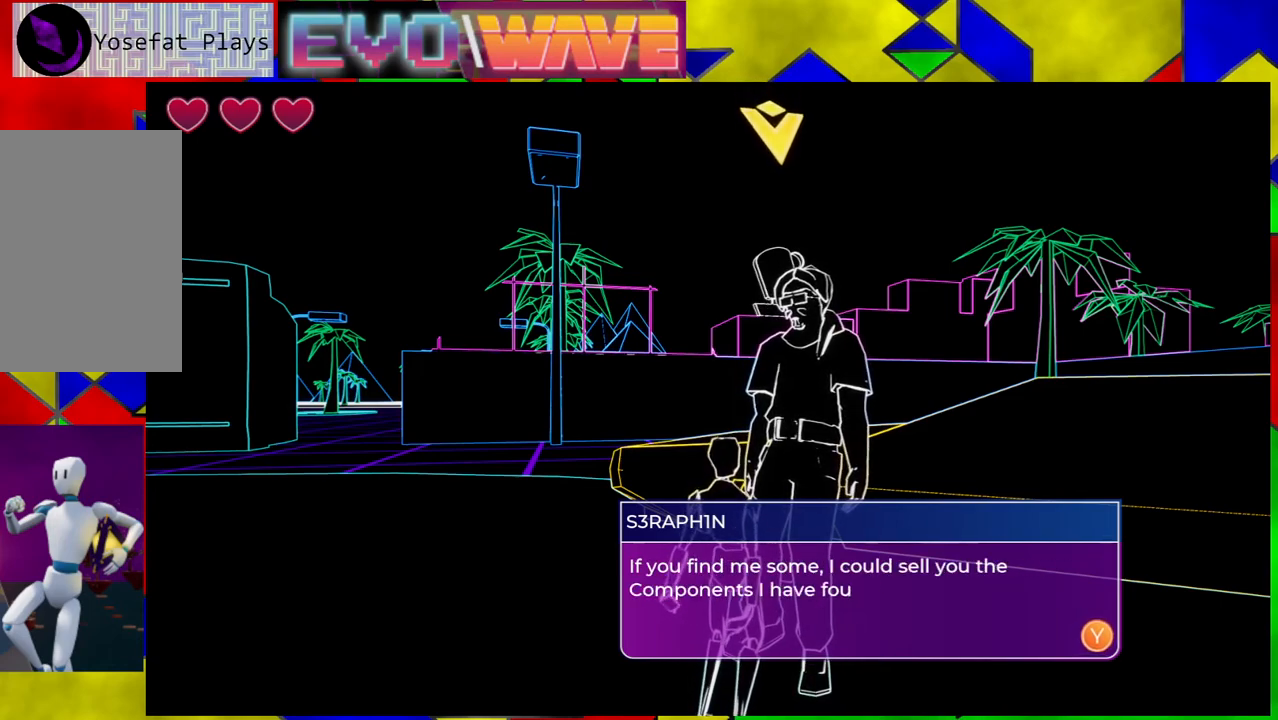
{"buttons": [], "left_stick": "center", "right_stick": "center", "events": []}